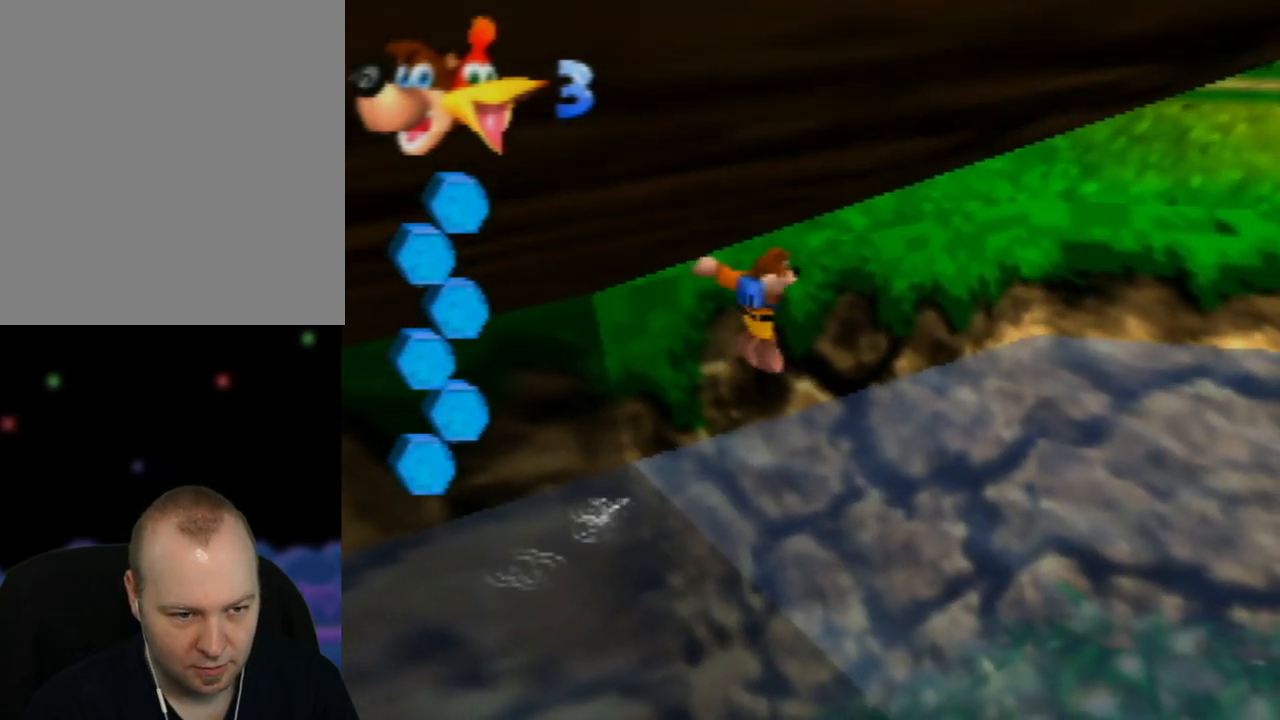
Gameplay with a controller (Nintendo layout); each line is a JSON object with the inputs held at the frame after it. "events" lists button and stick changes between this image and that frame as [ms after this image, input, new state], when the widget could be followed in between. Not read: L1 L3 R1 R3.
{"buttons": [], "left_stick": "up", "events": [[150, "left_stick", "up"], [400, "A", "up"]]}
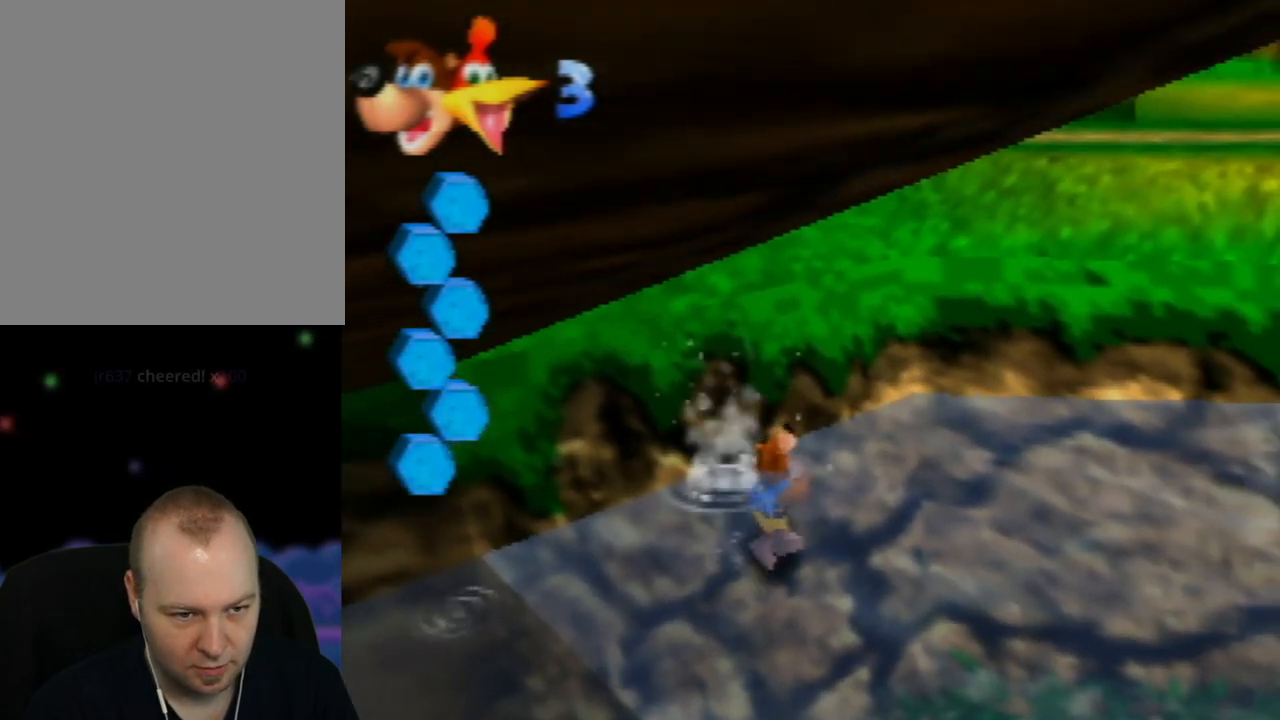
{"buttons": ["A"], "left_stick": "up-left", "events": [[33, "A", "down"], [50, "left_stick", "up-right"], [233, "A", "up"], [283, "A", "down"], [283, "left_stick", "center"], [400, "left_stick", "down-left"], [483, "left_stick", "up-left"]]}
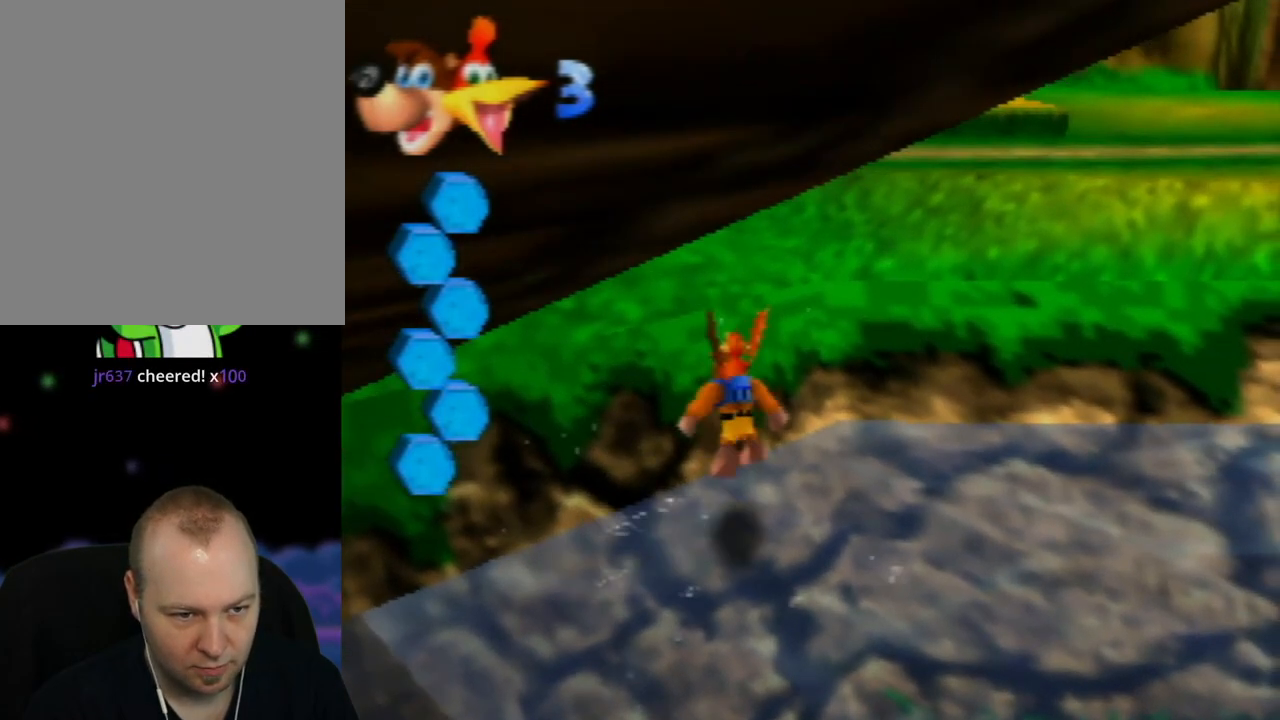
{"buttons": ["A"], "left_stick": "up-right", "events": [[283, "left_stick", "up"], [417, "left_stick", "up-right"]]}
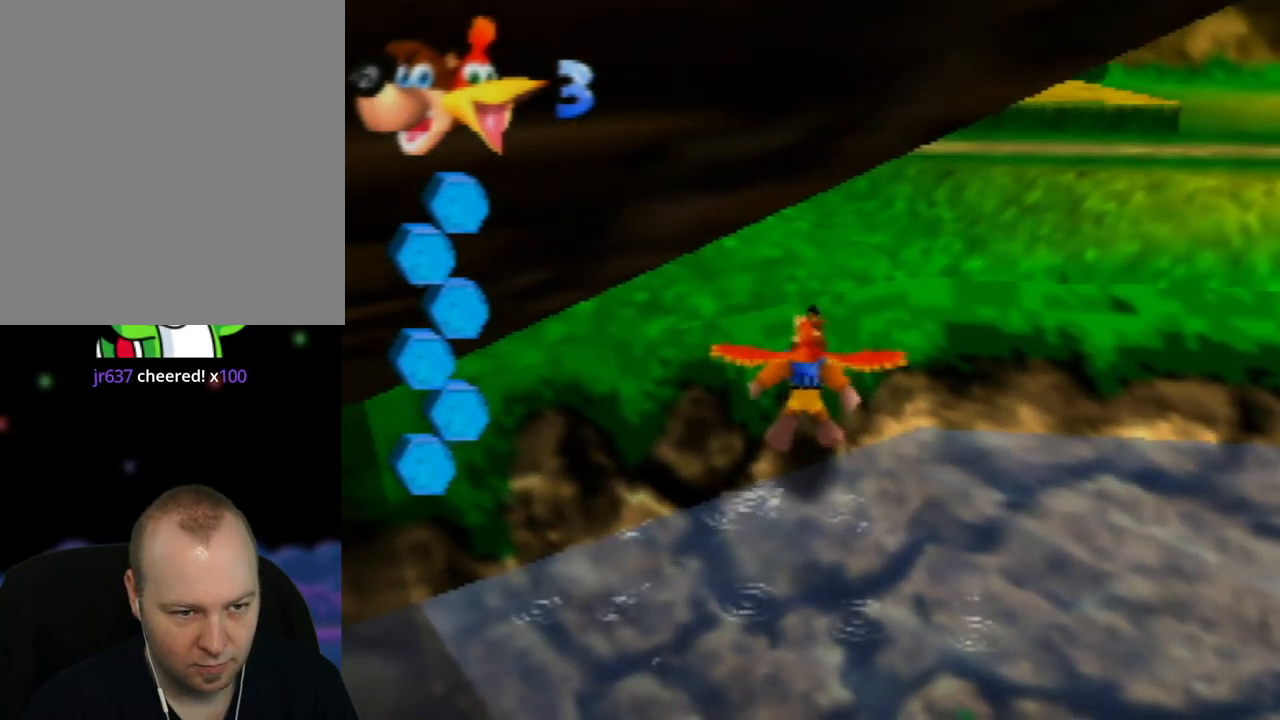
{"buttons": [], "left_stick": "right", "events": [[267, "left_stick", "right"], [400, "A", "up"]]}
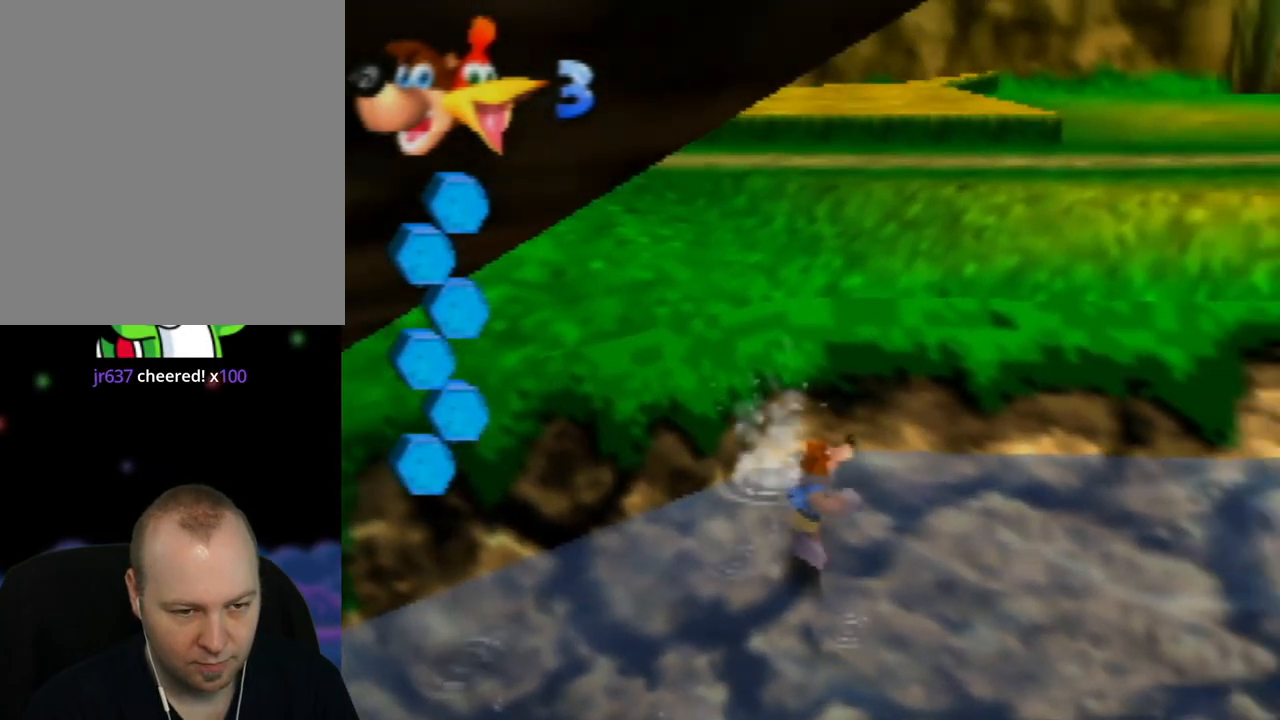
{"buttons": [], "left_stick": "up-right", "events": [[67, "C_LEFT", "down"], [200, "C_LEFT", "up"], [267, "left_stick", "up-right"]]}
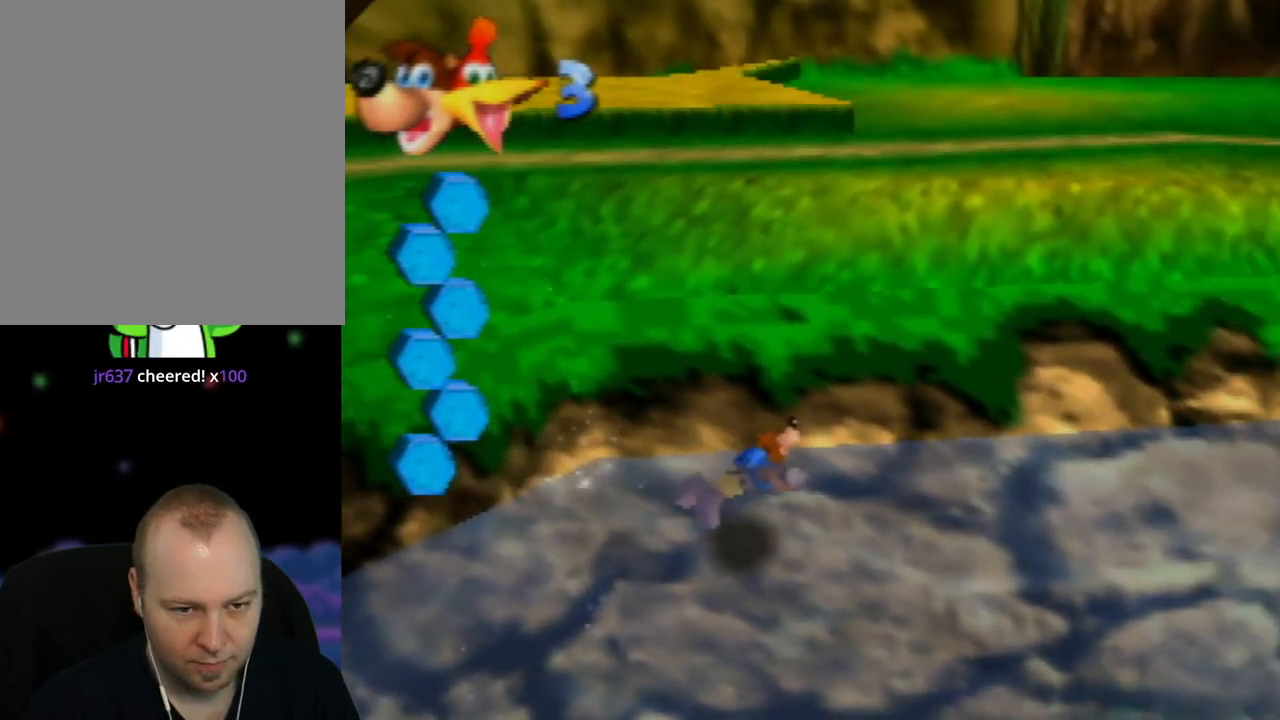
{"buttons": ["A"], "left_stick": "up-right", "events": [[67, "A", "down"]]}
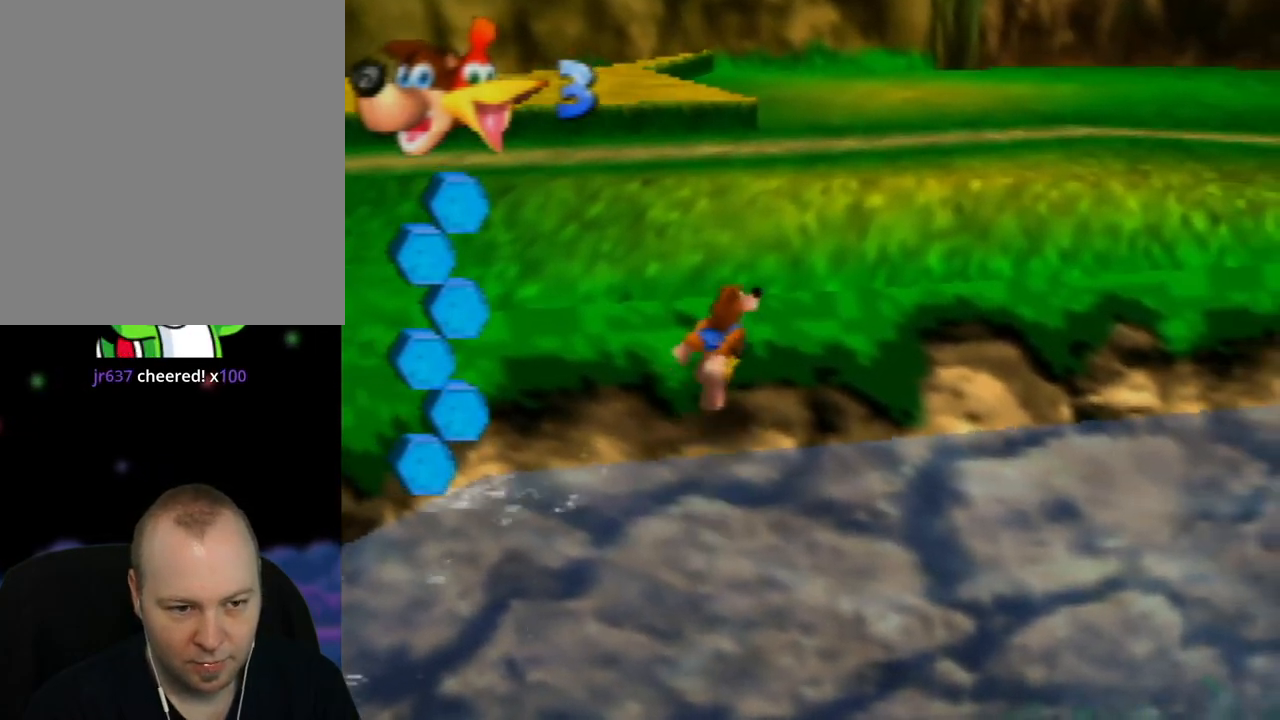
{"buttons": ["A"], "left_stick": "up-right", "events": [[167, "A", "up"], [283, "A", "down"]]}
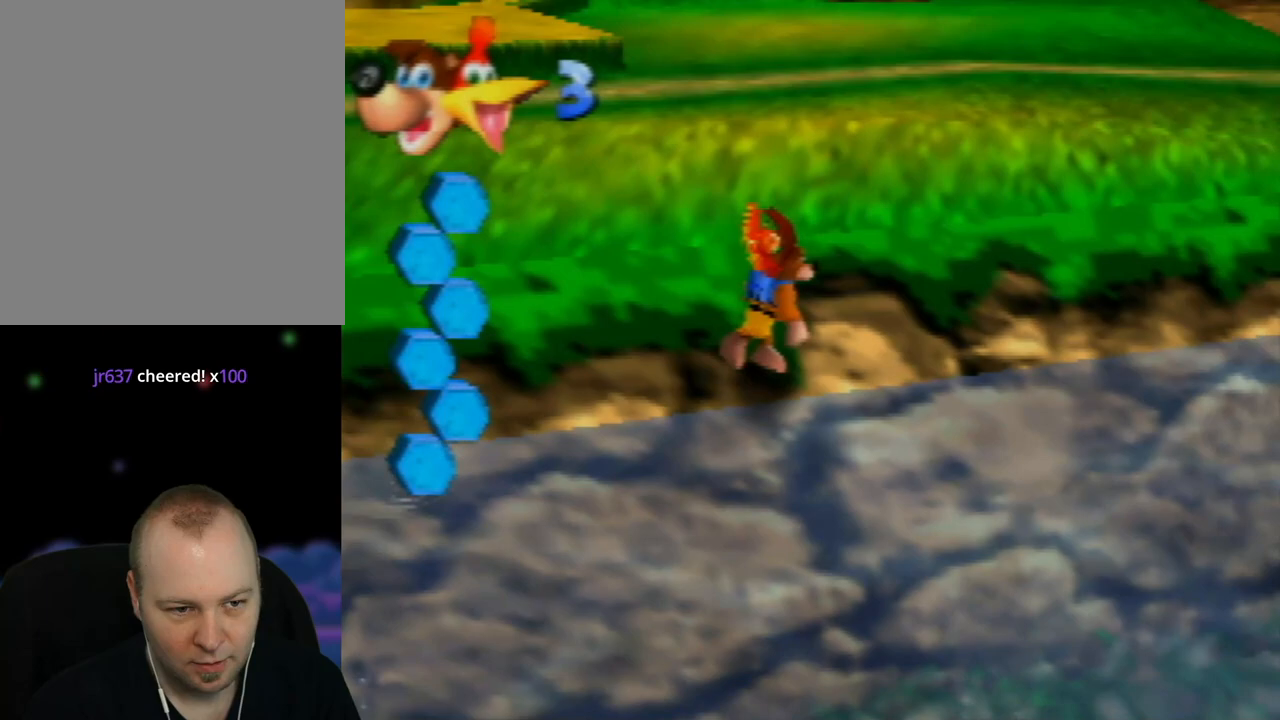
{"buttons": ["A"], "left_stick": "up-right", "events": []}
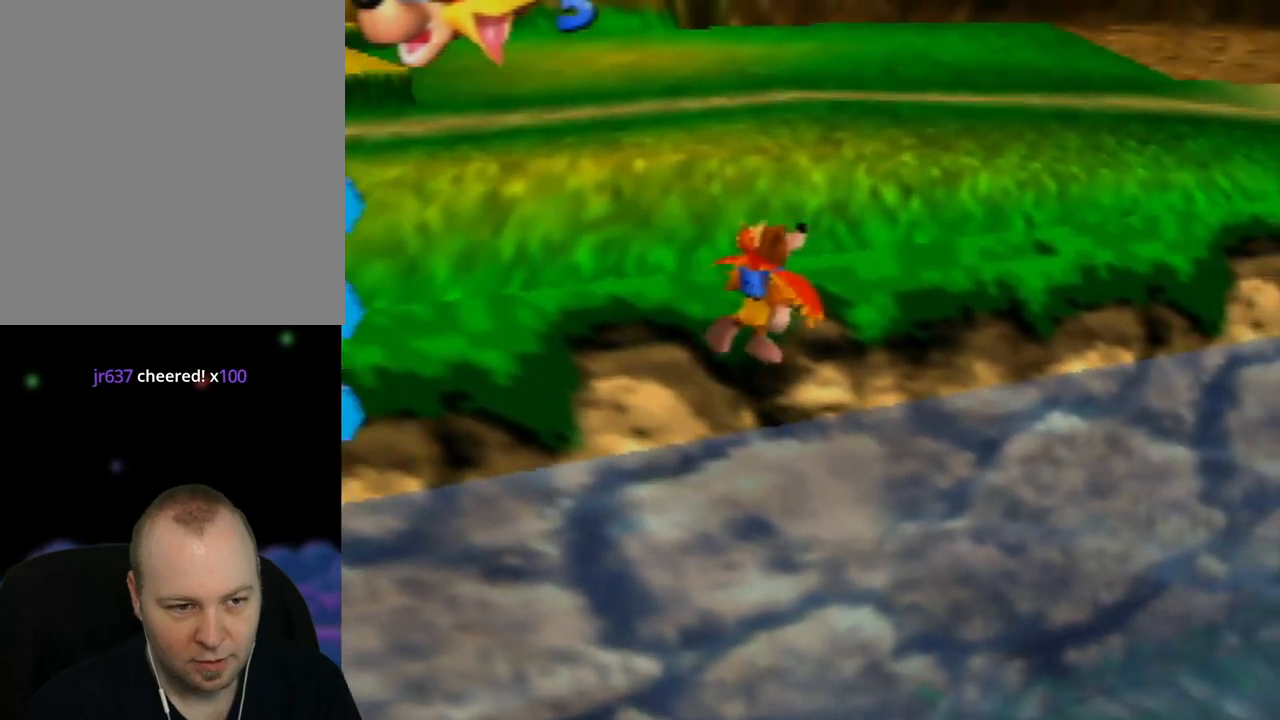
{"buttons": ["A"], "left_stick": "right", "events": [[283, "left_stick", "right"]]}
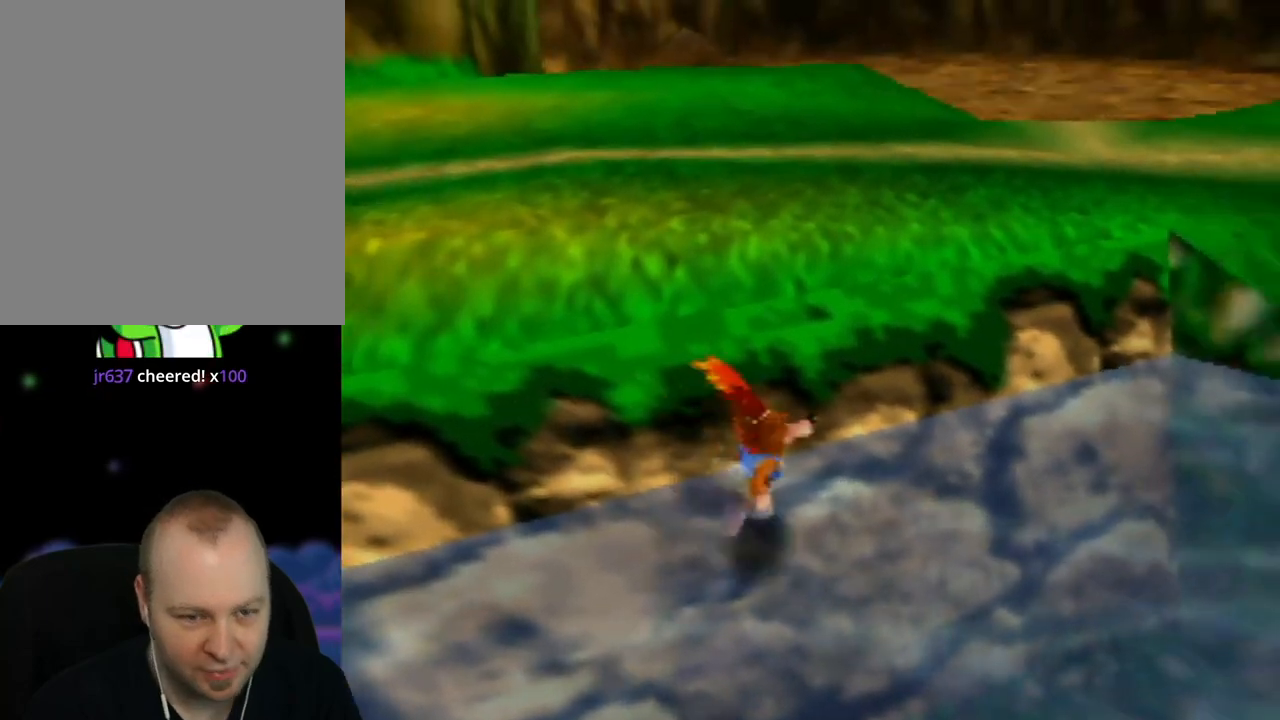
{"buttons": [], "left_stick": "up-right", "events": [[167, "A", "up"], [300, "C_LEFT", "down"], [483, "C_LEFT", "up"], [500, "left_stick", "up-right"]]}
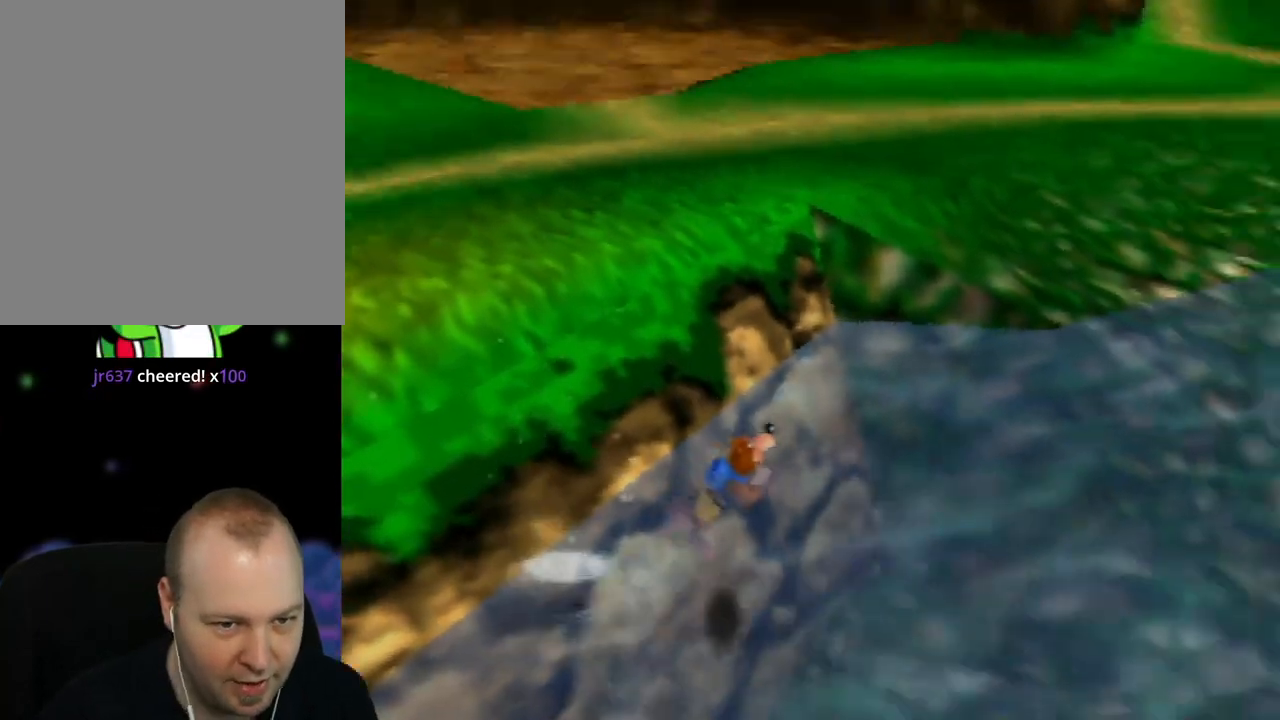
{"buttons": [], "left_stick": "up-right", "events": []}
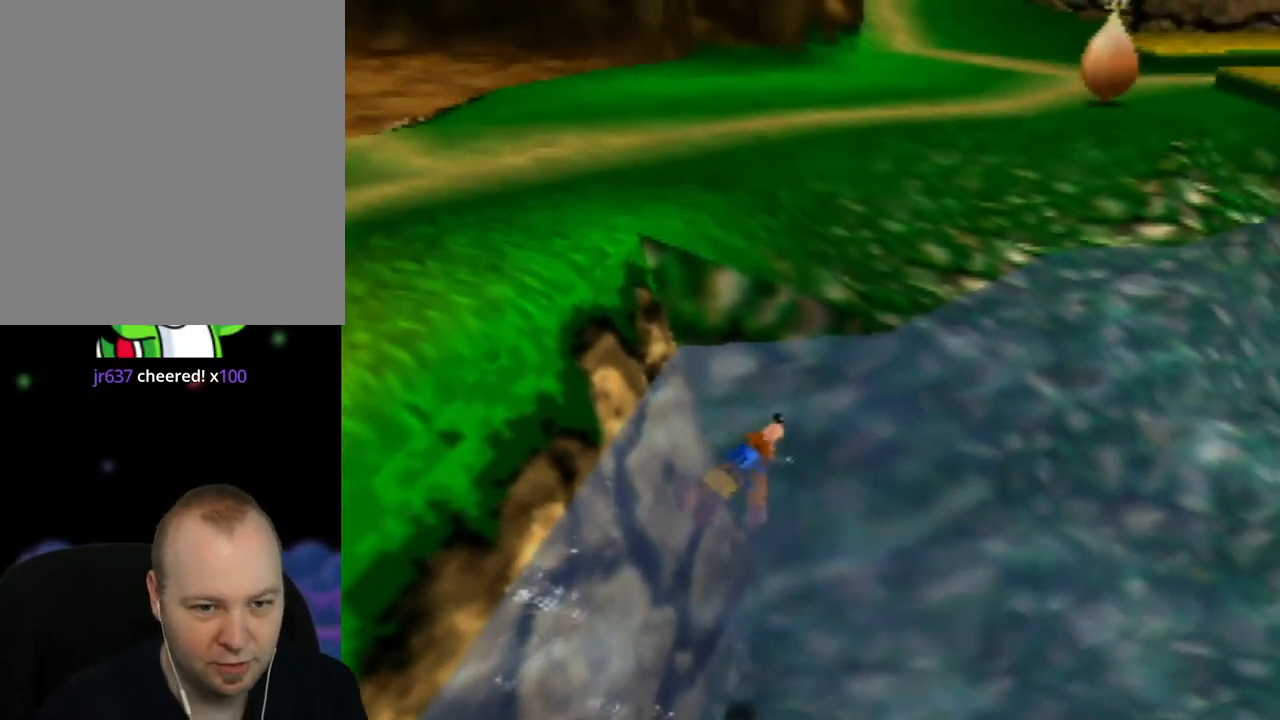
{"buttons": ["A"], "left_stick": "up", "events": [[217, "A", "down"], [283, "left_stick", "up"]]}
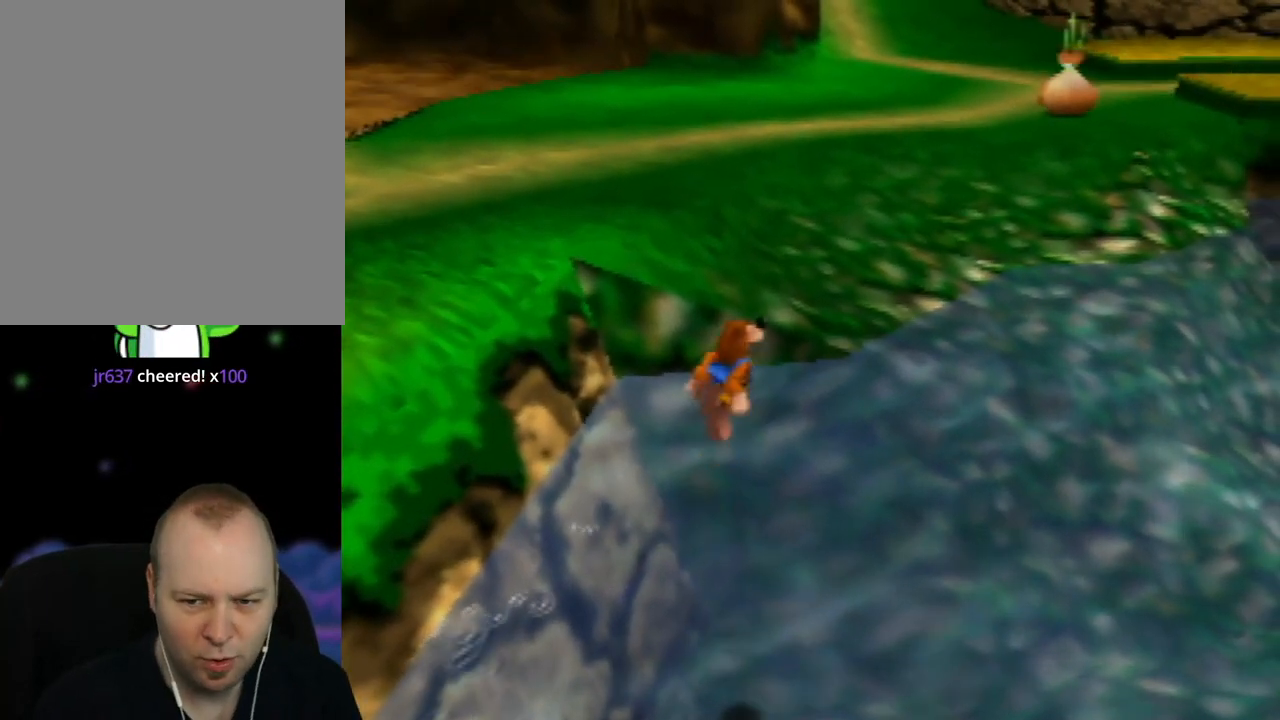
{"buttons": [], "left_stick": "up", "events": [[367, "A", "up"]]}
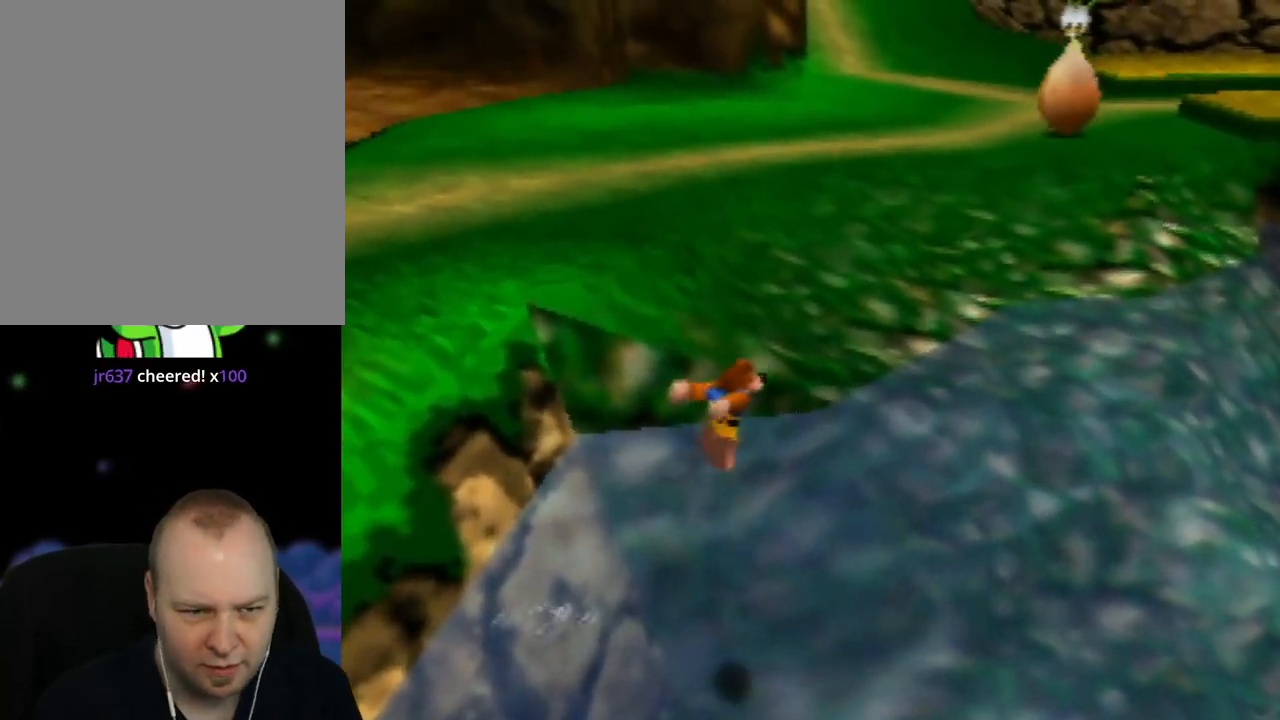
{"buttons": [], "left_stick": "center", "events": [[250, "left_stick", "center"]]}
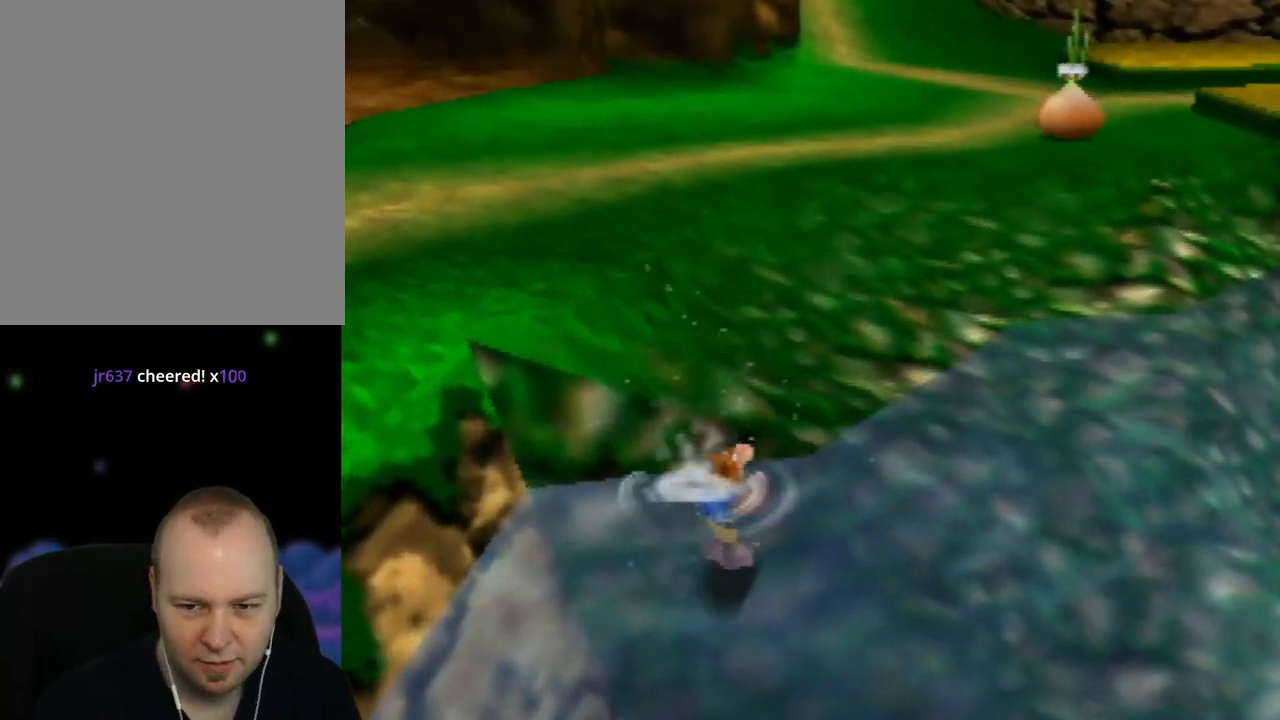
{"buttons": [], "left_stick": "center", "events": []}
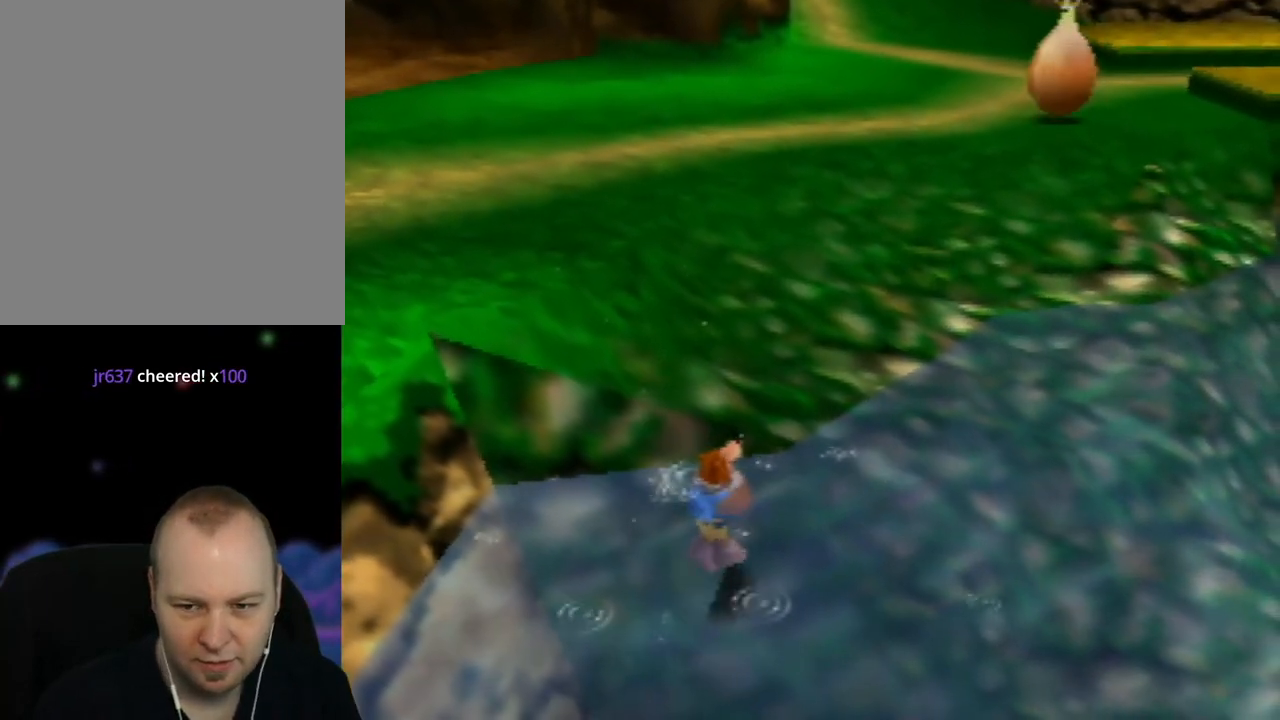
{"buttons": [], "left_stick": "center", "events": []}
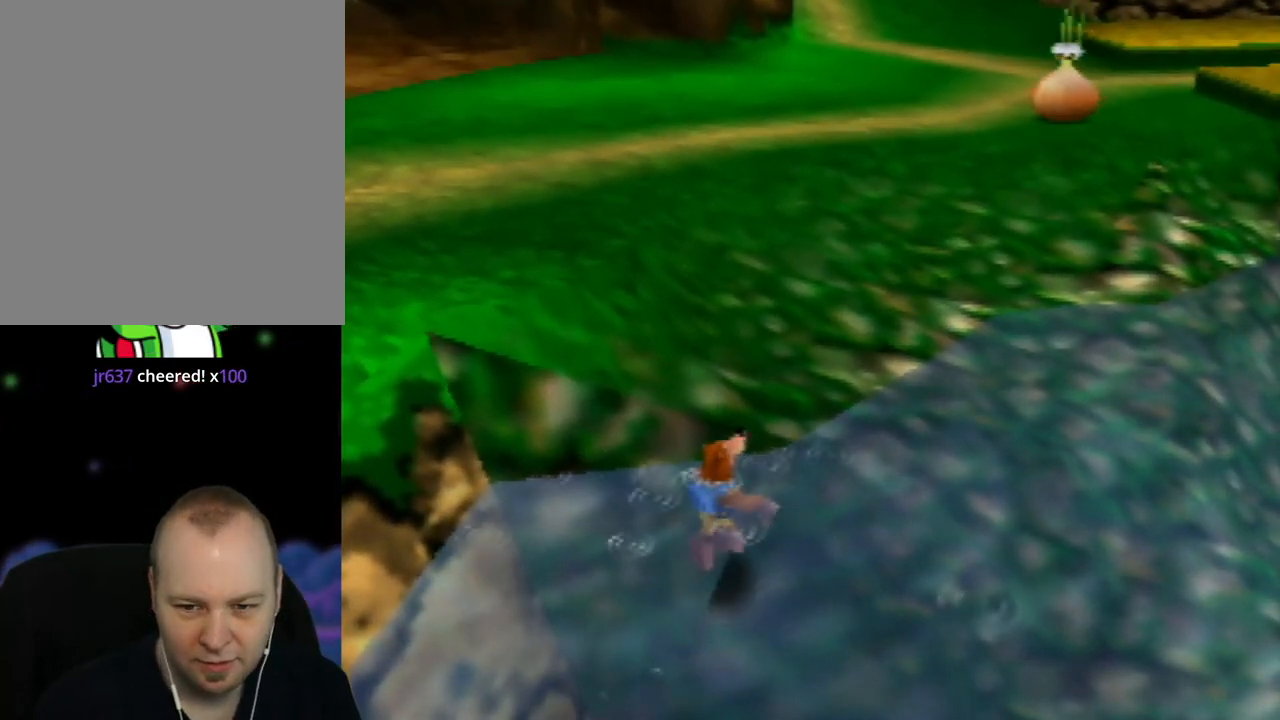
{"buttons": [], "left_stick": "center", "events": []}
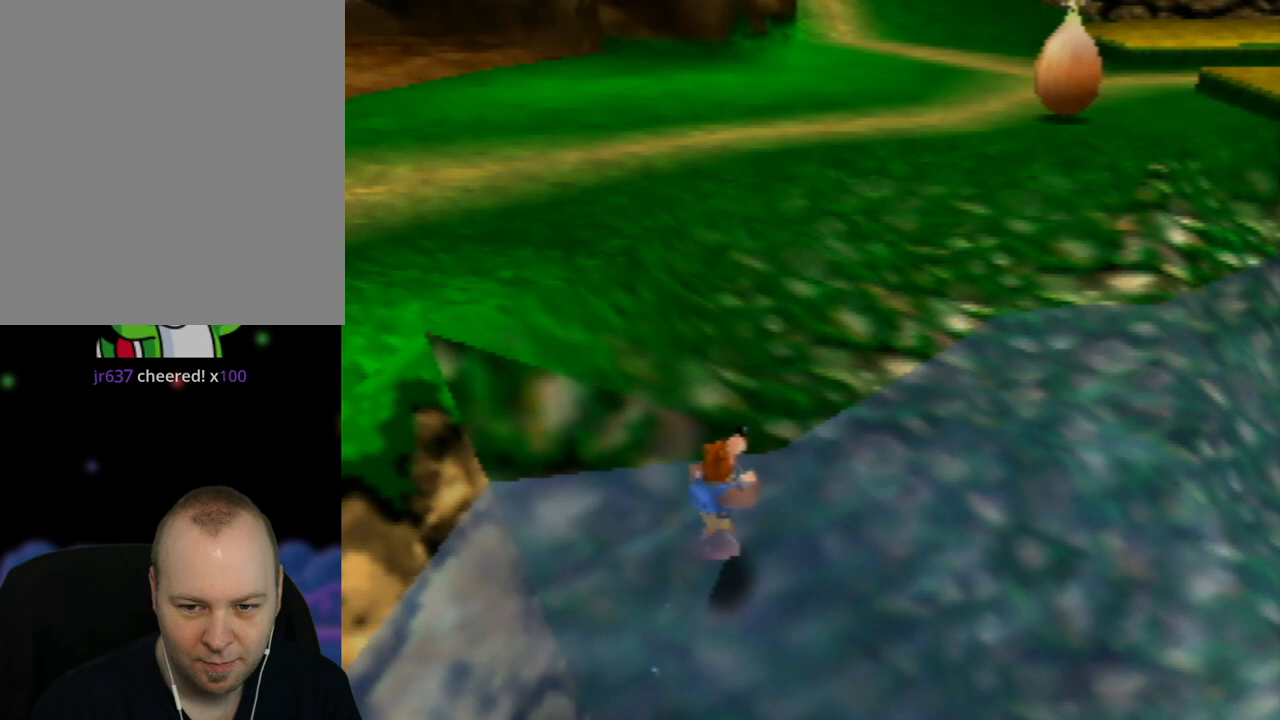
{"buttons": ["A"], "left_stick": "up-left", "events": [[17, "left_stick", "up"], [83, "A", "down"], [383, "left_stick", "up-left"]]}
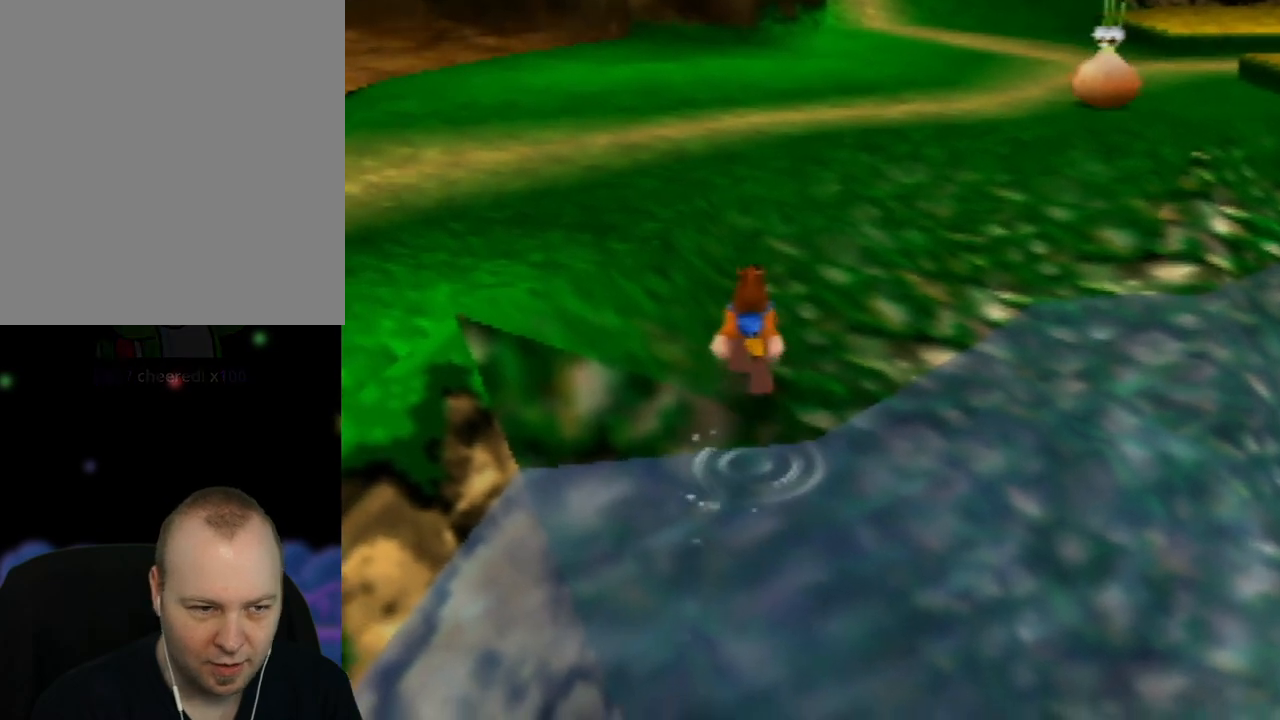
{"buttons": [], "left_stick": "up-left", "events": [[33, "A", "up"], [233, "C_RIGHT", "down"], [383, "C_RIGHT", "up"]]}
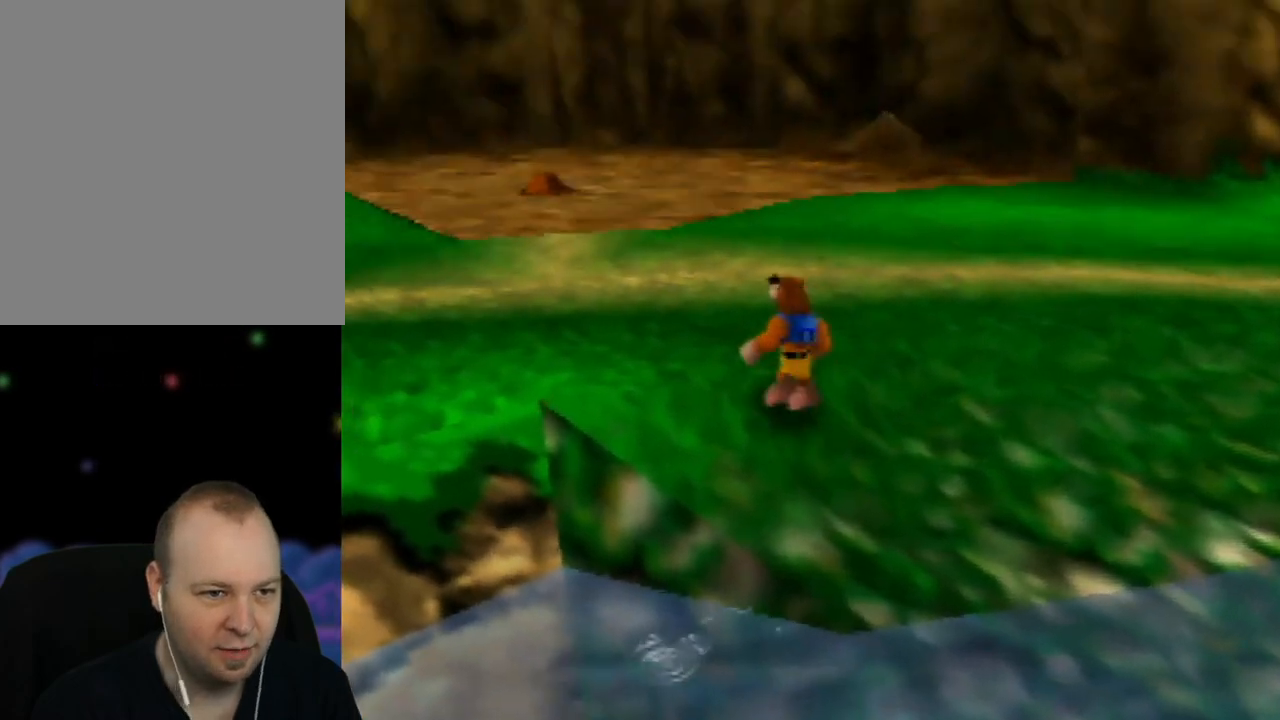
{"buttons": [], "left_stick": "up", "events": [[250, "C_RIGHT", "down"], [283, "C_RIGHT", "up"], [300, "left_stick", "up"]]}
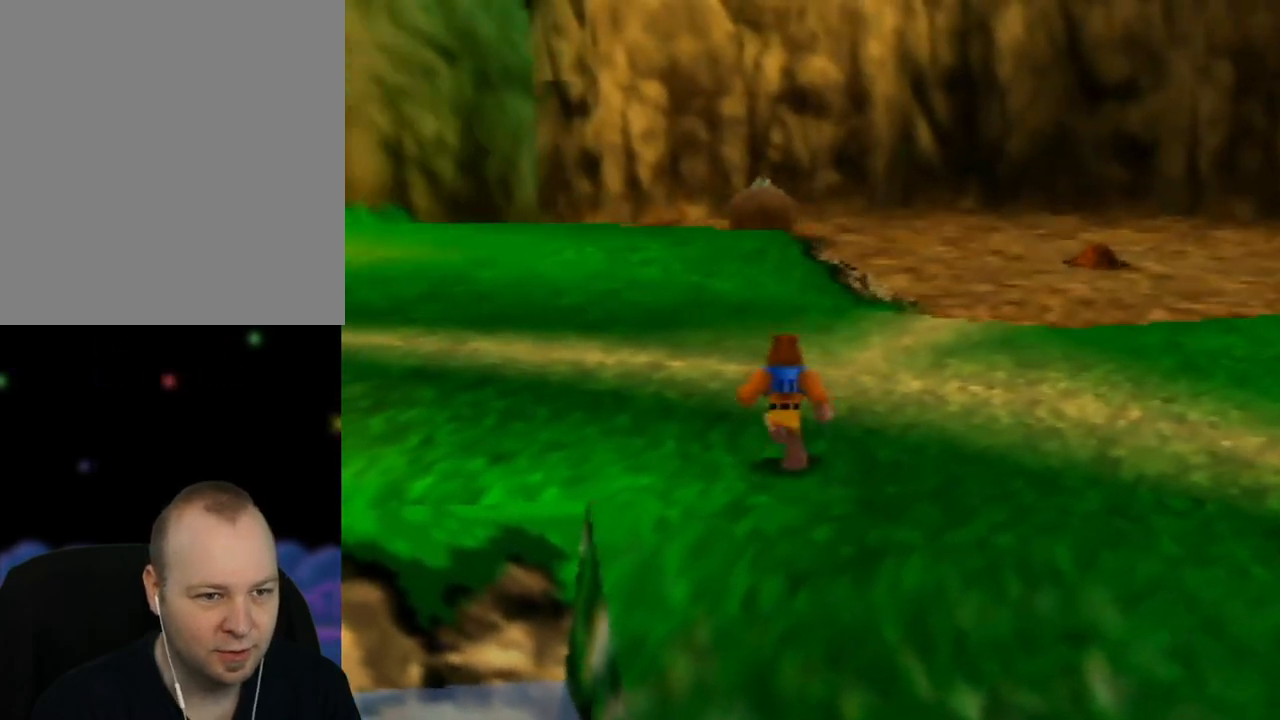
{"buttons": [], "left_stick": "up", "events": [[150, "C_LEFT", "down"], [267, "C_LEFT", "up"]]}
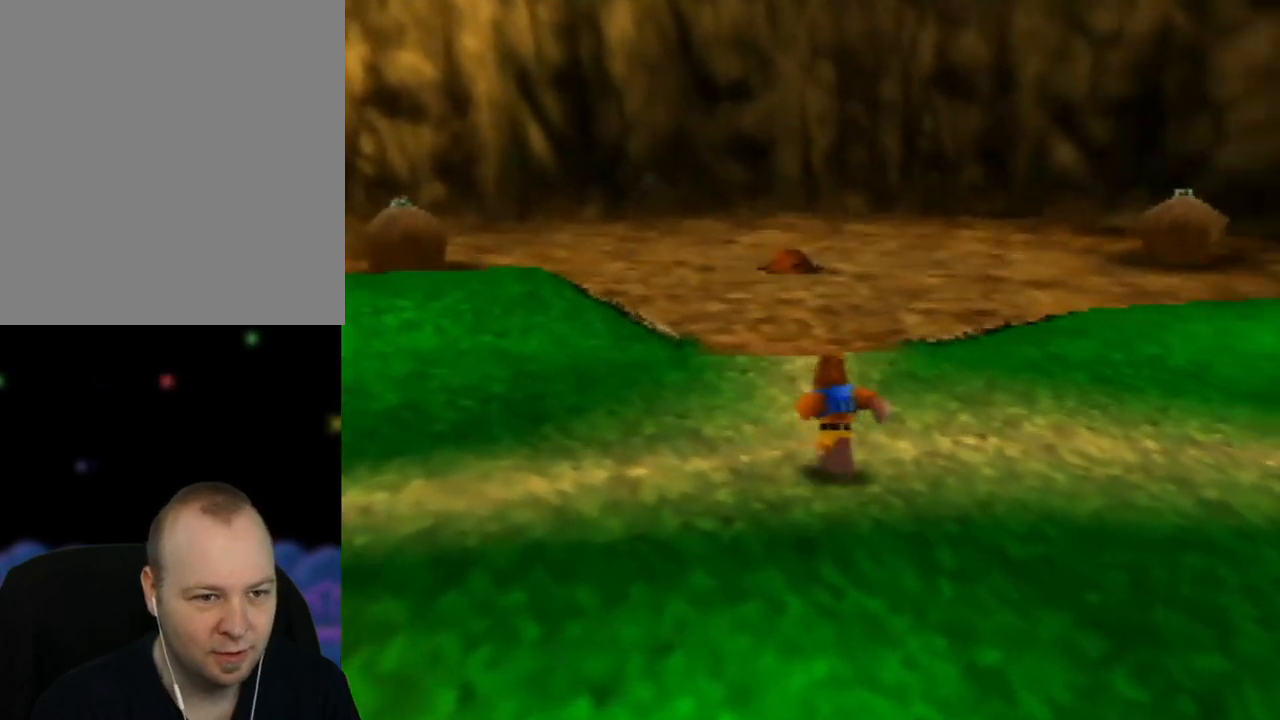
{"buttons": [], "left_stick": "up", "events": []}
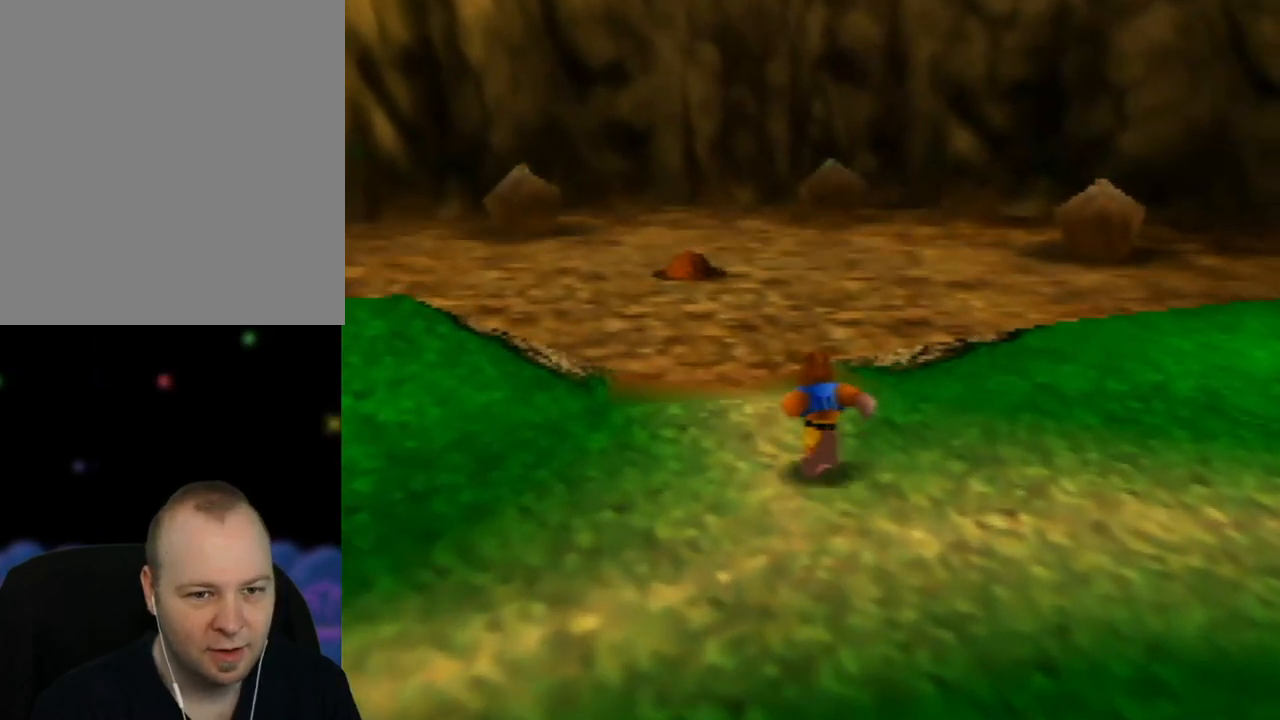
{"buttons": [], "left_stick": "up", "events": []}
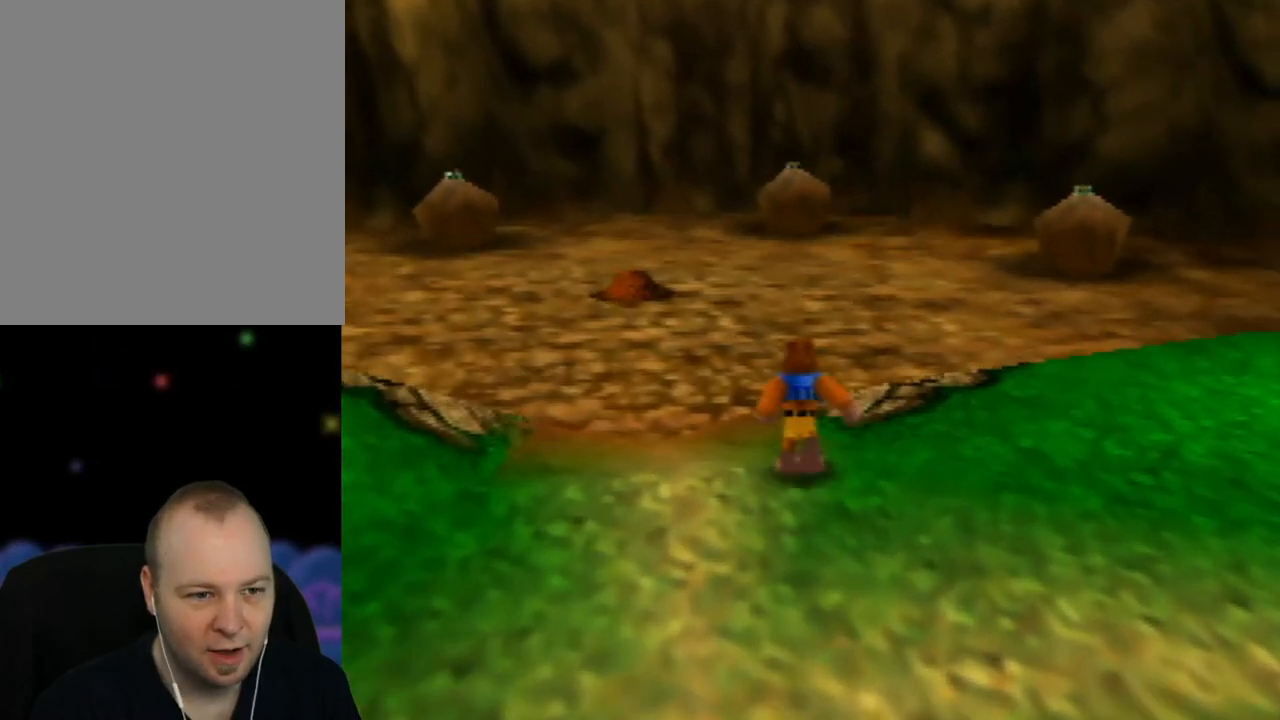
{"buttons": [], "left_stick": "up-right", "events": [[217, "A", "down"], [433, "A", "up"], [450, "left_stick", "up-right"]]}
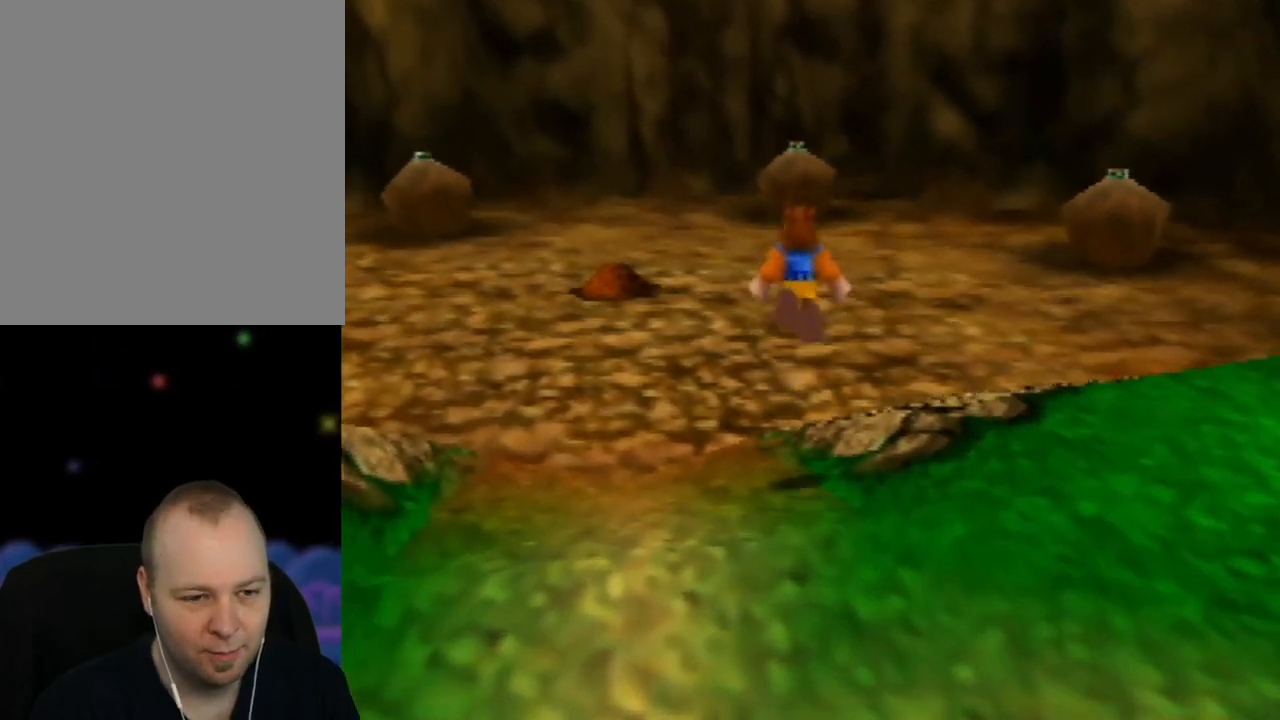
{"buttons": [], "left_stick": "up", "events": [[200, "left_stick", "up"]]}
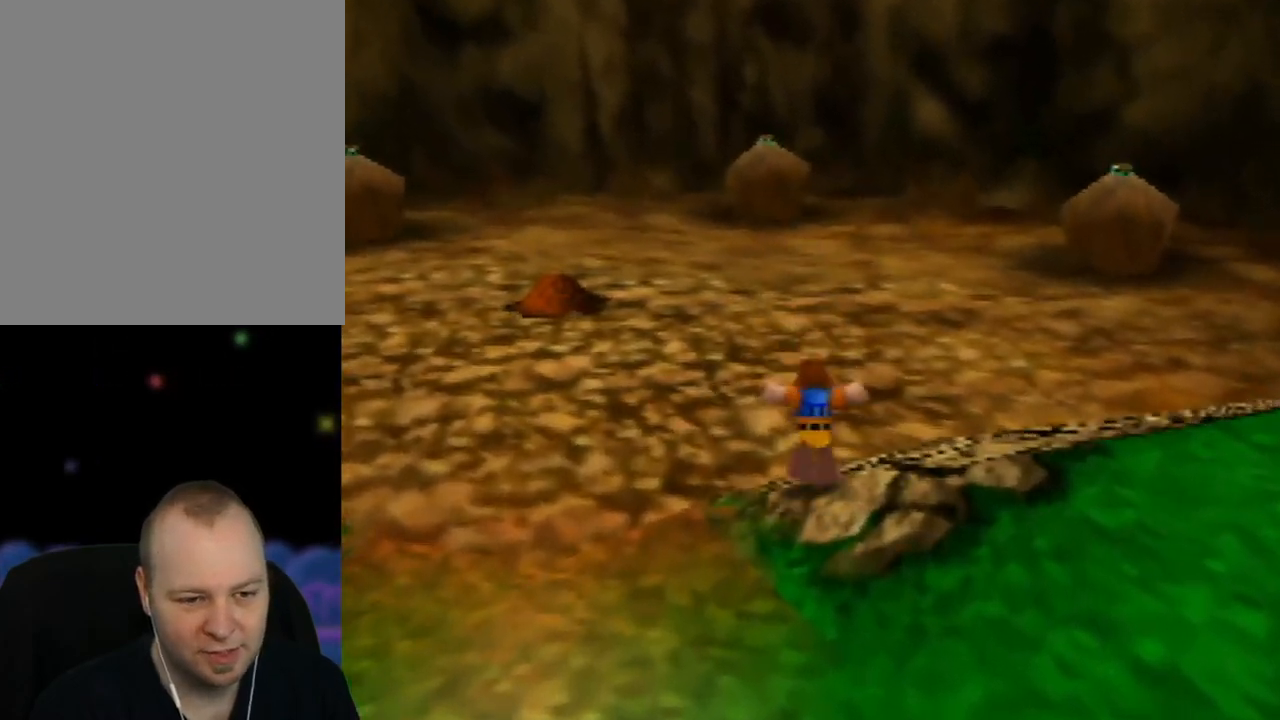
{"buttons": [], "left_stick": "up", "events": [[200, "C_LEFT", "down"], [283, "C_LEFT", "up"]]}
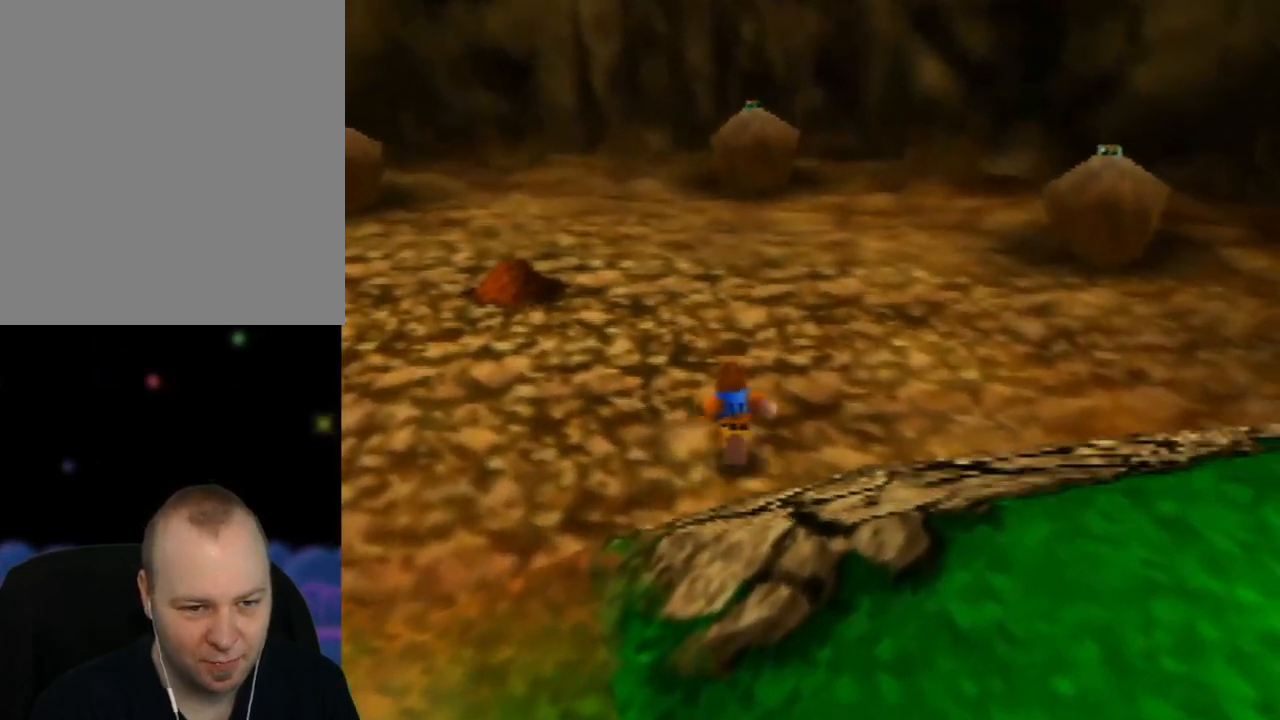
{"buttons": [], "left_stick": "up-right", "events": [[67, "left_stick", "up-right"]]}
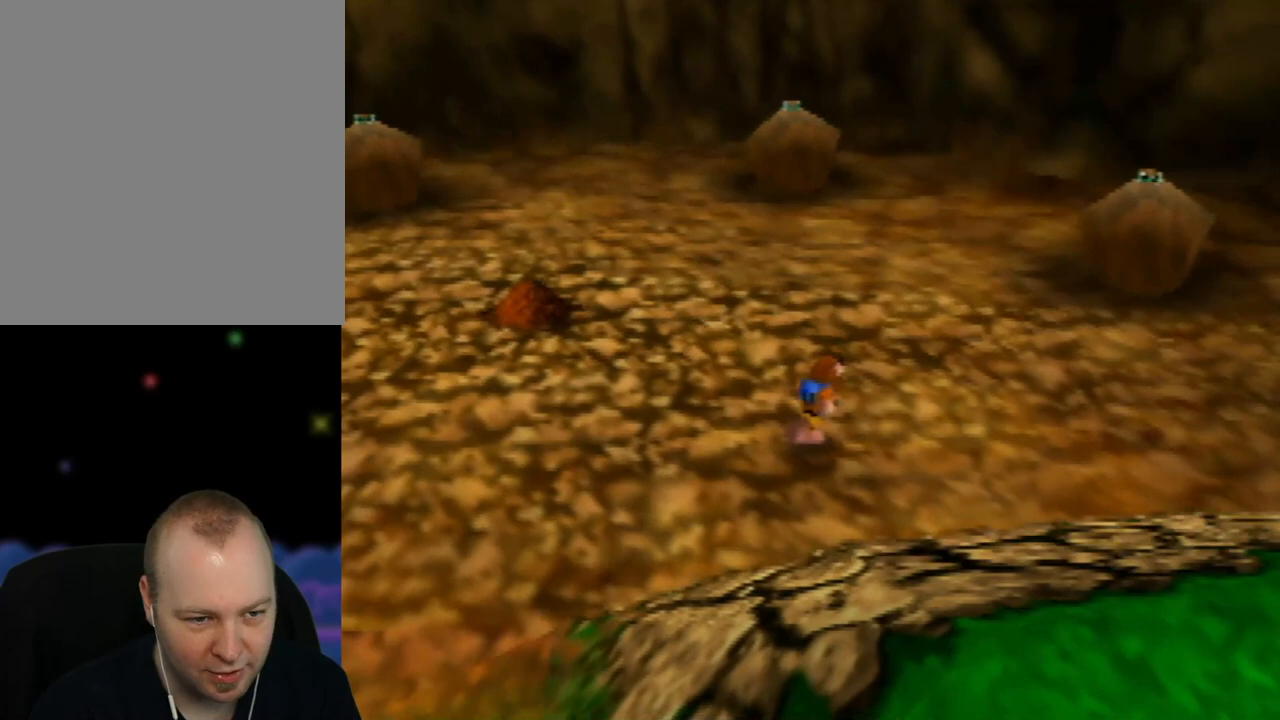
{"buttons": [], "left_stick": "up-right", "events": []}
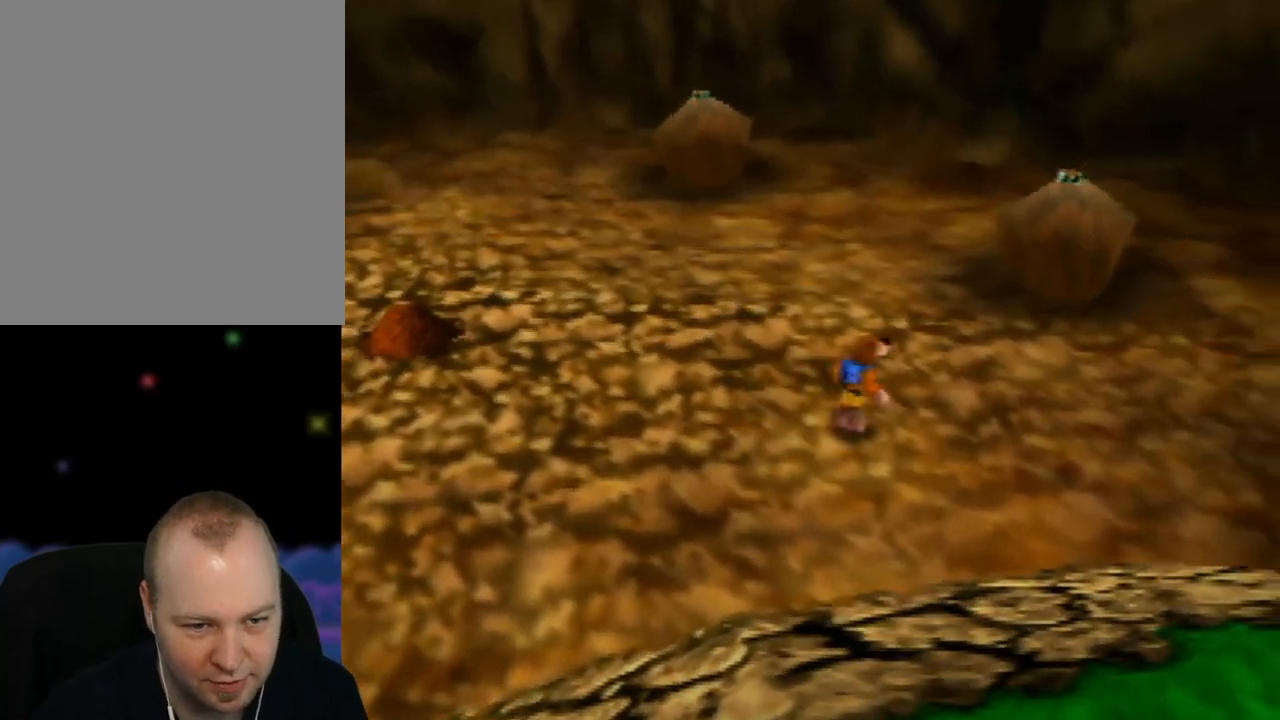
{"buttons": [], "left_stick": "up", "events": [[383, "left_stick", "up"]]}
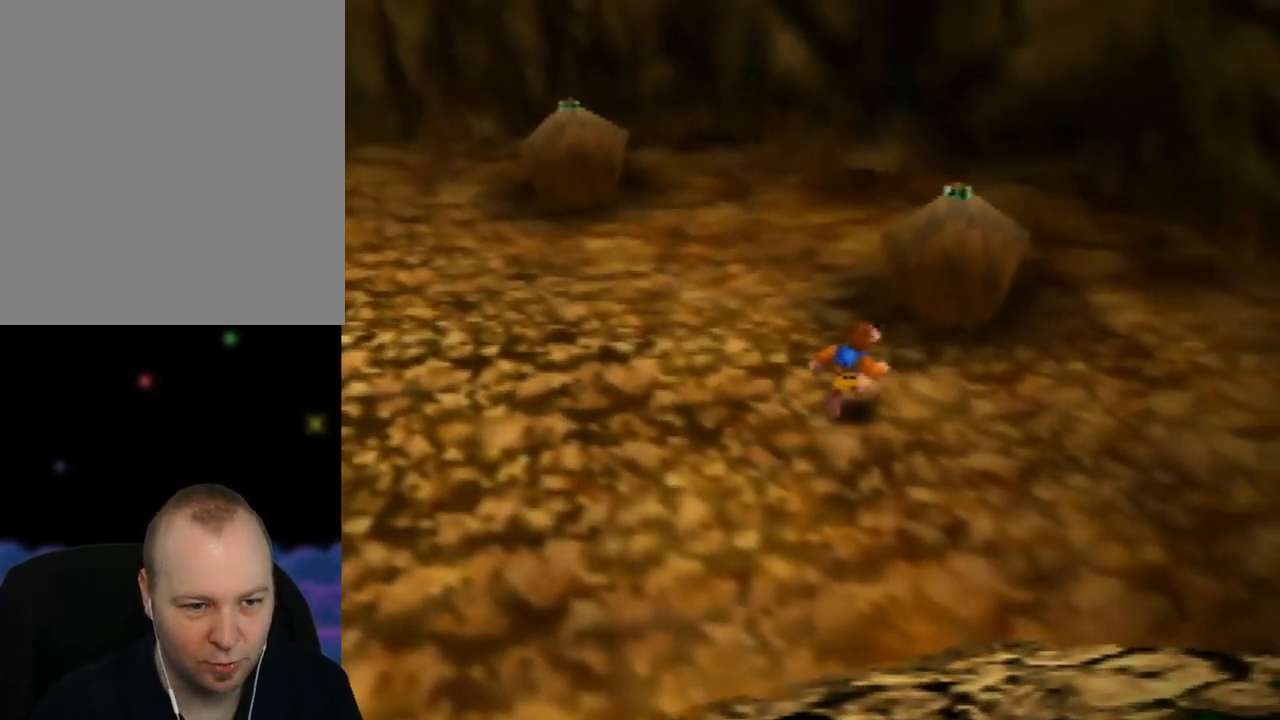
{"buttons": ["B", "Z"], "left_stick": "up", "events": [[67, "Z", "down"], [100, "B", "down"]]}